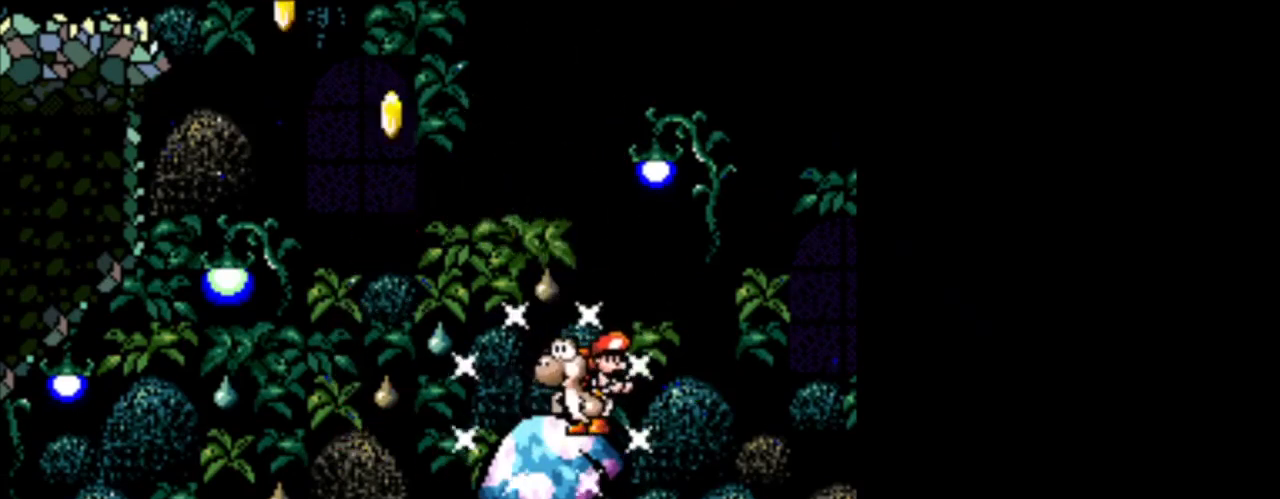
Gameplay with a controller (Nintendo layout); each line is a JSON object with the inputs held at the frame after it. "events" lists button and stick changes between this image and that frame as [ms after this image, input, new state], when the widget could be followed in between. Not read: L3 R3.
{"buttons": [], "events": []}
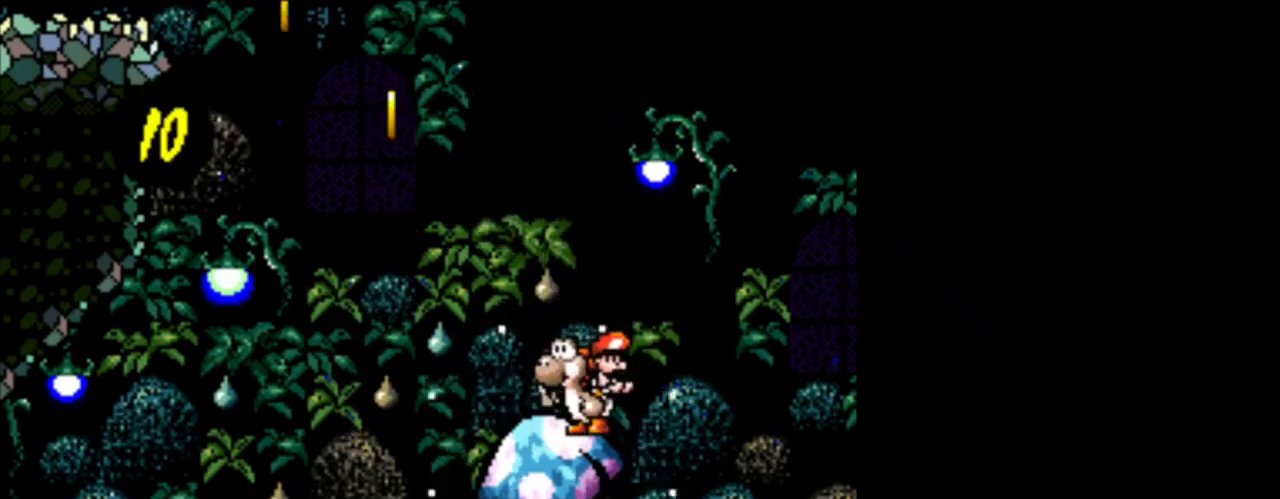
{"buttons": [], "events": []}
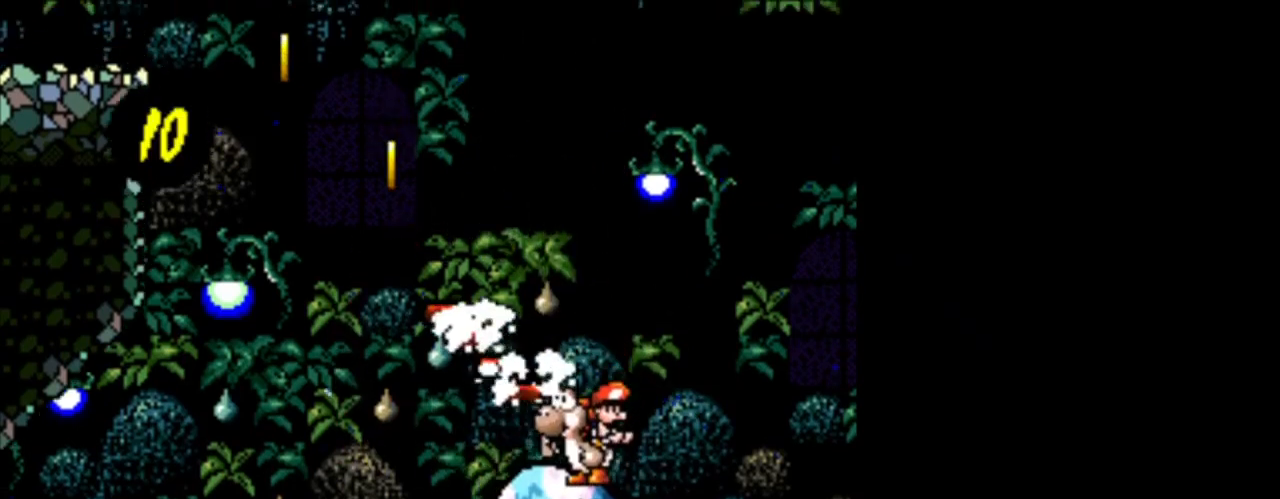
{"buttons": [], "events": []}
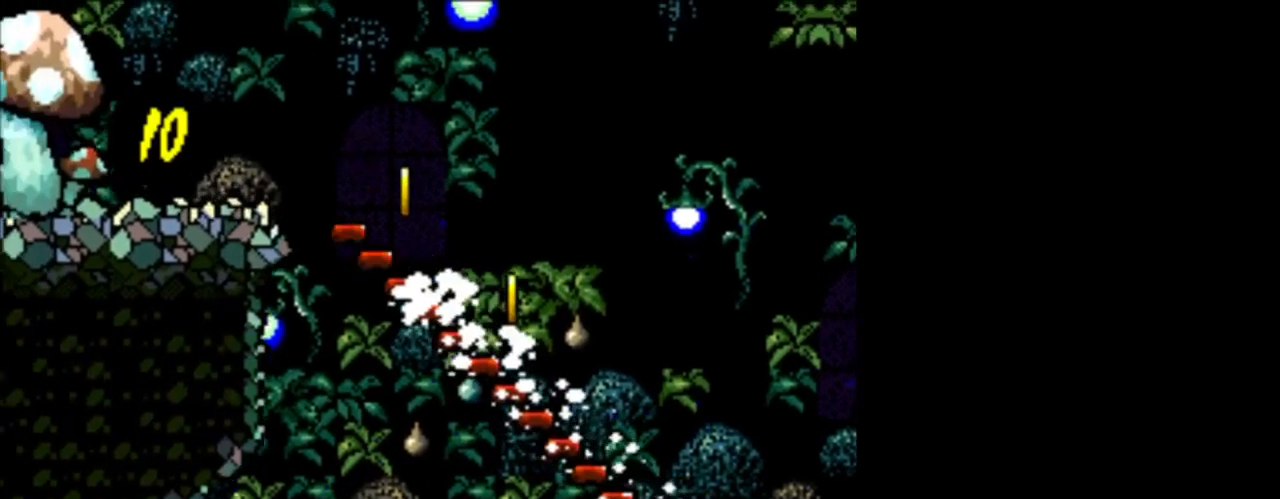
{"buttons": [], "events": []}
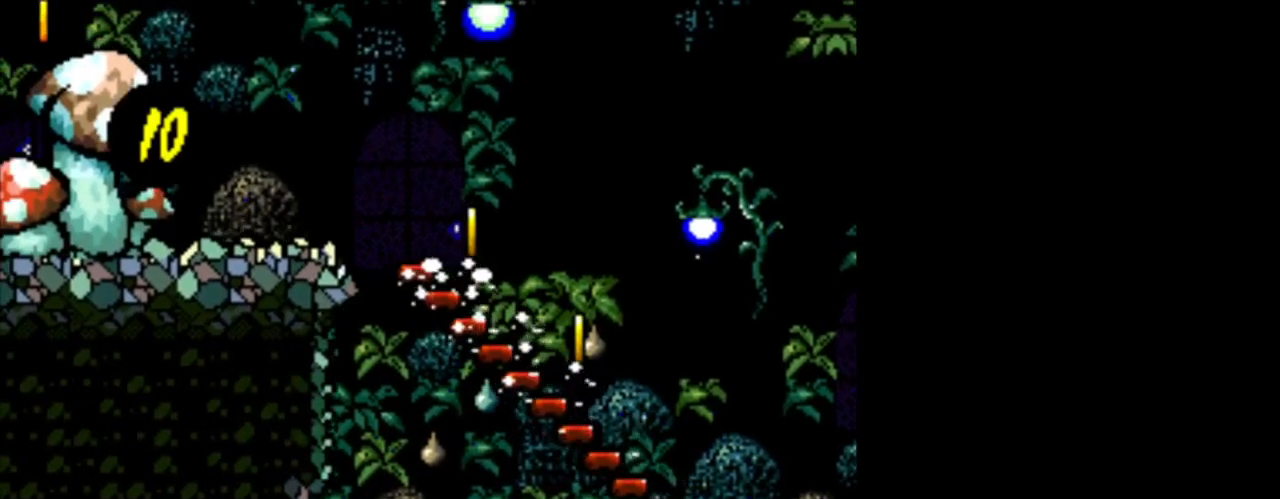
{"buttons": [], "events": [[125, "B", "down"], [167, "DPAD_LEFT", "down"], [333, "B", "up"], [333, "DPAD_LEFT", "up"]]}
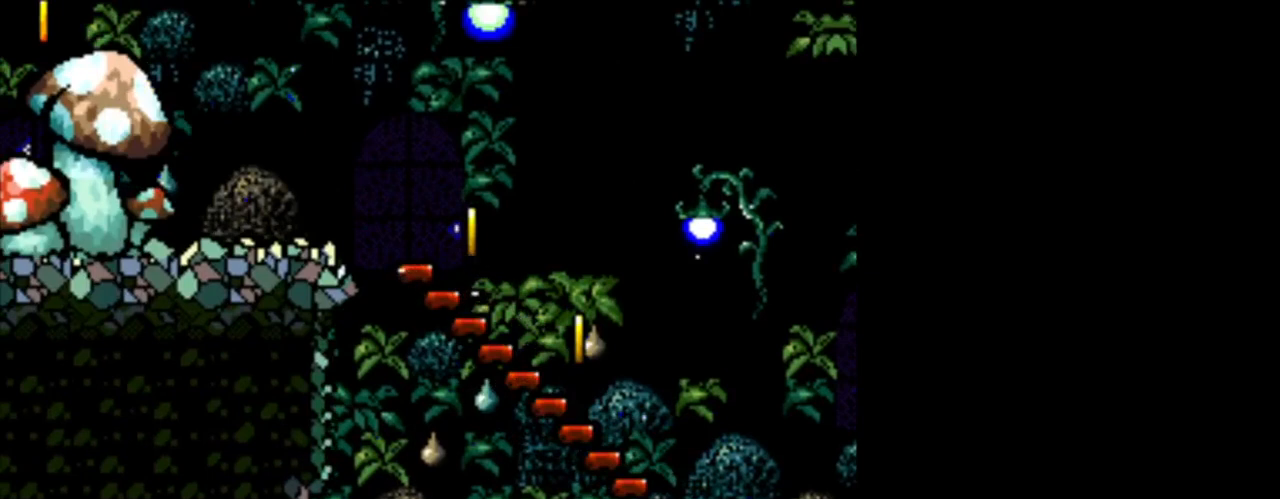
{"buttons": ["DPAD_LEFT"], "events": [[125, "B", "down"], [292, "DPAD_LEFT", "down"], [417, "B", "up"]]}
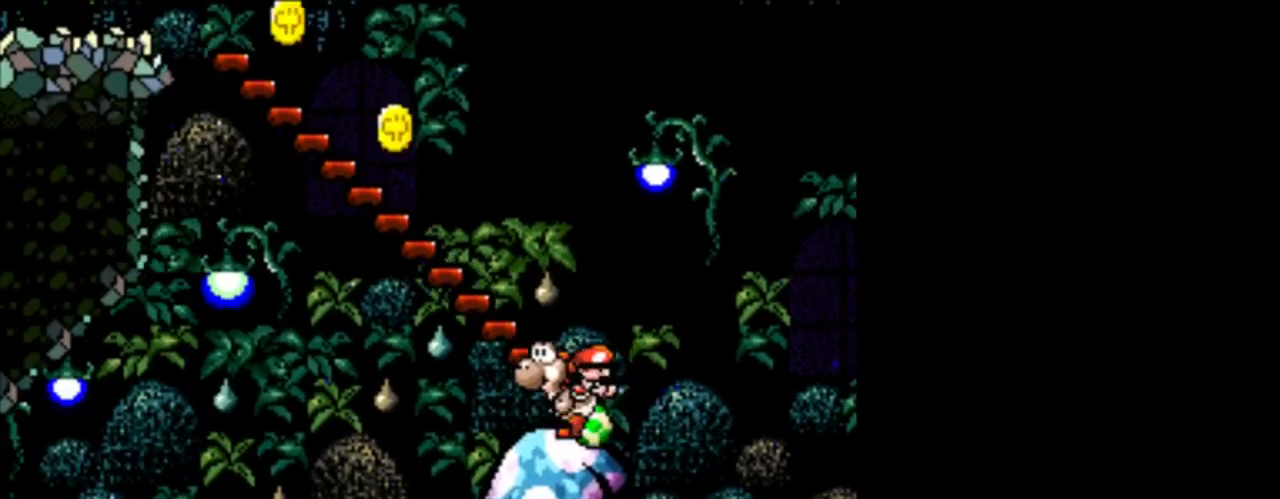
{"buttons": ["B", "DPAD_LEFT"], "events": [[83, "B", "down"], [167, "DPAD_LEFT", "up"], [292, "B", "up"], [458, "DPAD_LEFT", "down"], [500, "B", "down"]]}
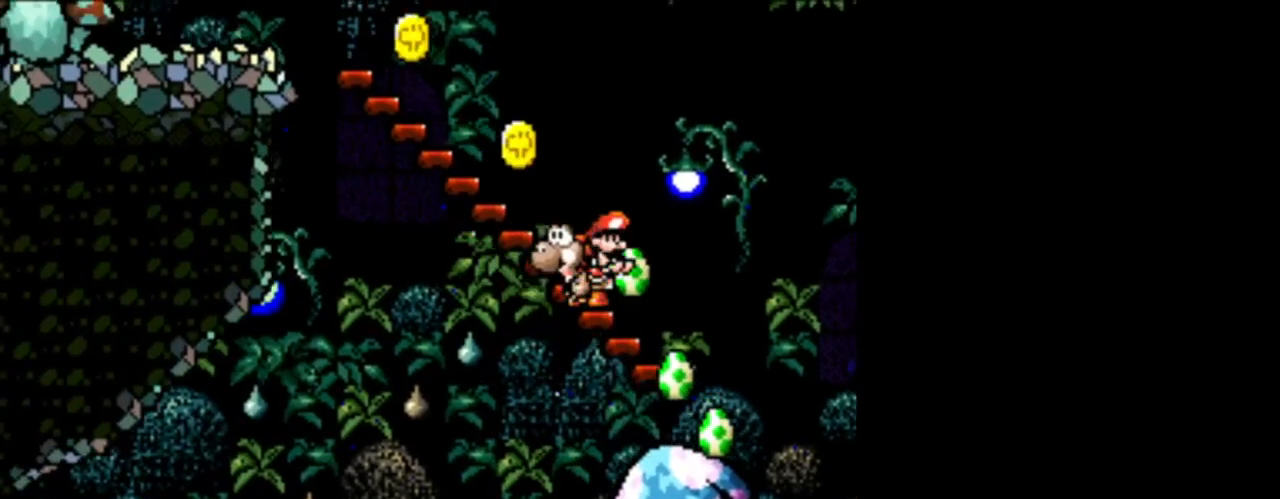
{"buttons": ["B", "DPAD_LEFT"], "events": []}
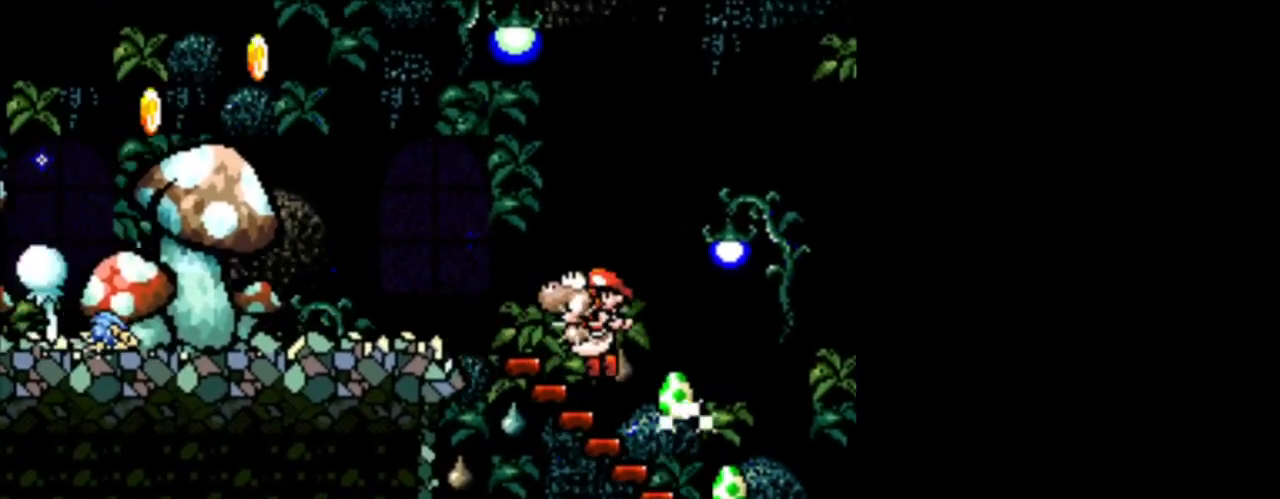
{"buttons": ["B"], "events": [[208, "B", "up"], [375, "B", "down"], [459, "DPAD_LEFT", "up"]]}
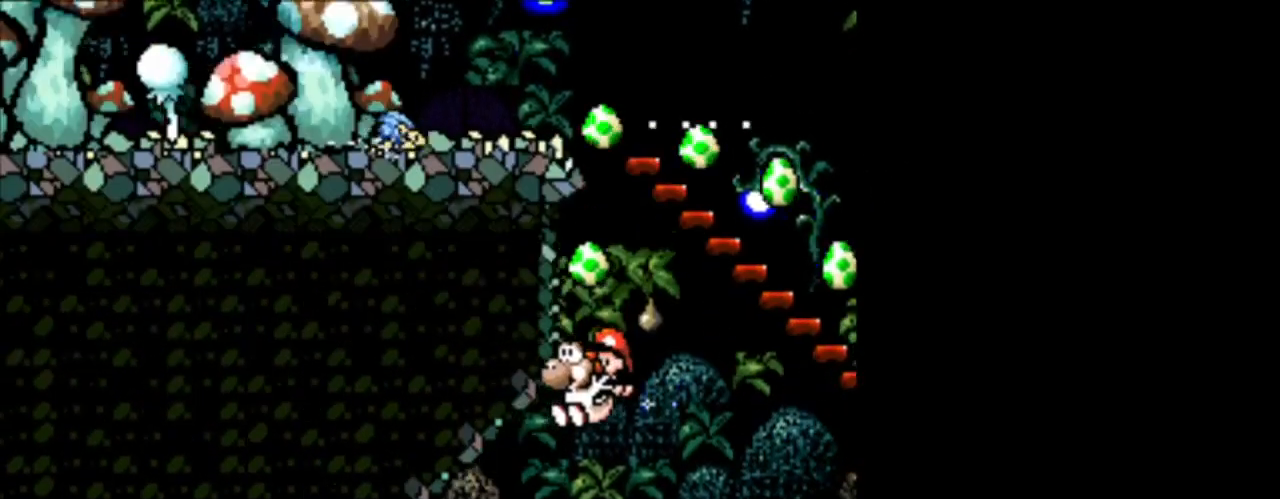
{"buttons": ["B", "DPAD_RIGHT"], "events": [[250, "DPAD_RIGHT", "down"]]}
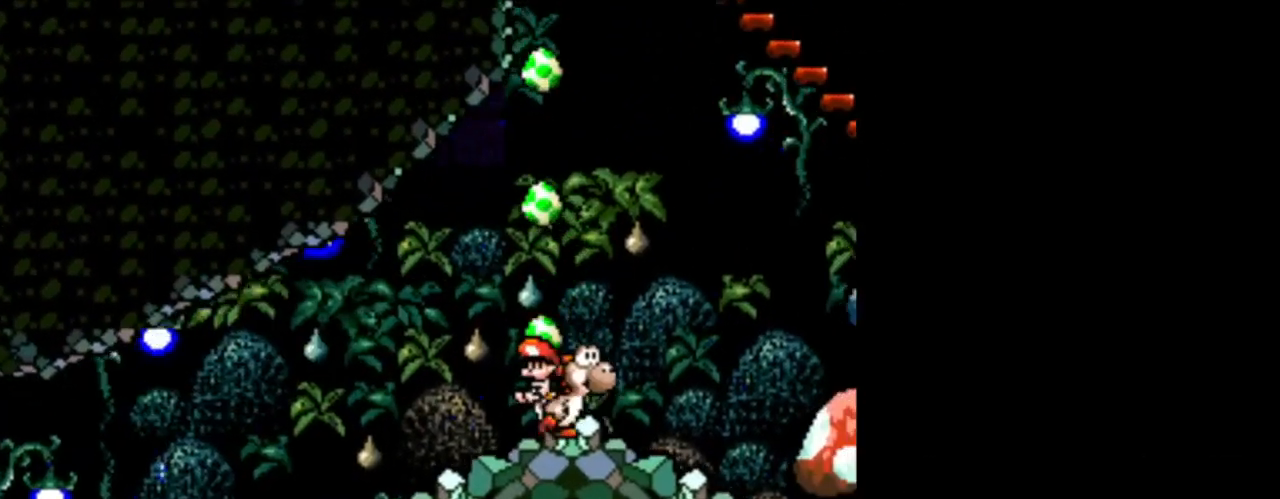
{"buttons": ["B", "DPAD_RIGHT"], "events": [[167, "B", "up"], [292, "B", "down"]]}
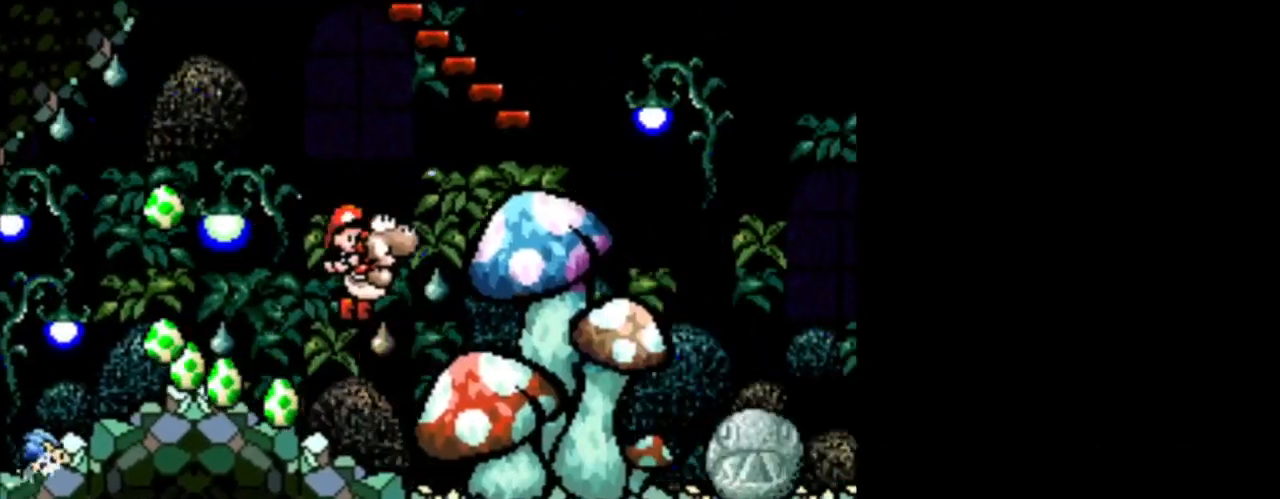
{"buttons": ["DPAD_RIGHT"], "events": [[209, "B", "up"]]}
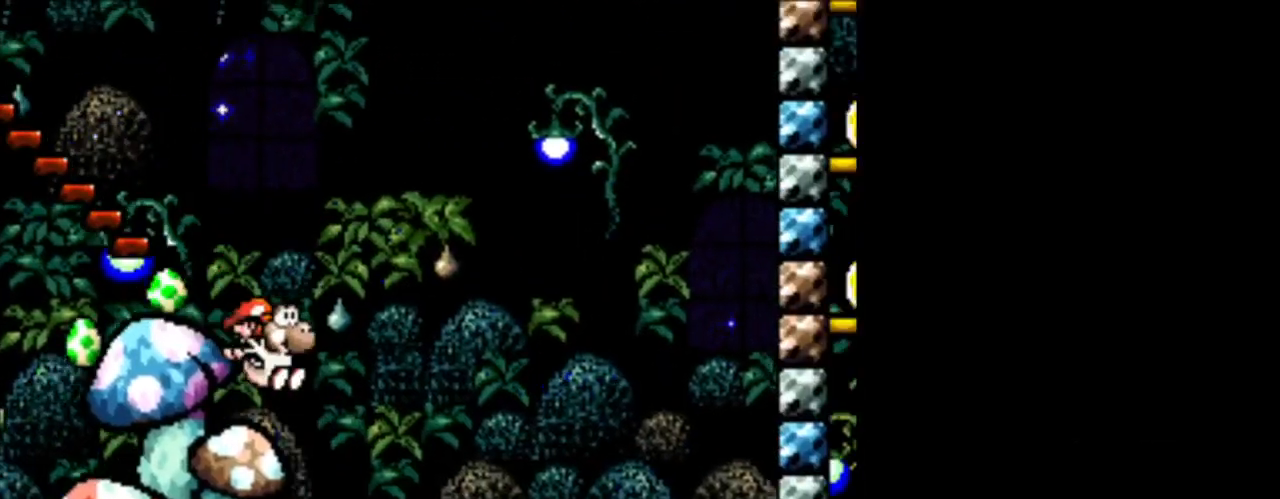
{"buttons": [], "events": [[83, "DPAD_RIGHT", "up"]]}
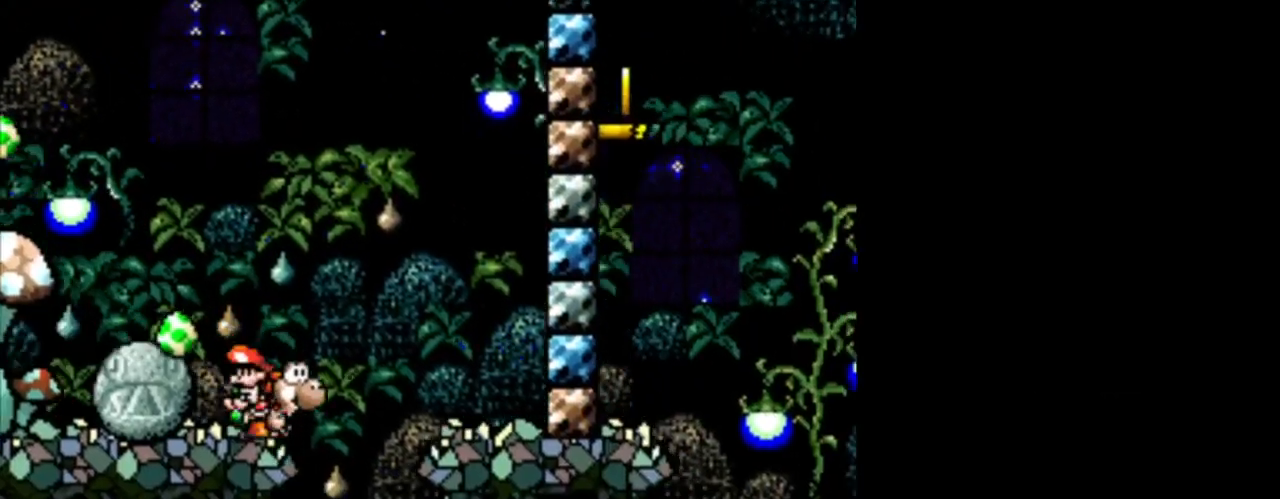
{"buttons": ["DPAD_RIGHT"], "events": [[42, "DPAD_RIGHT", "down"], [167, "DPAD_RIGHT", "up"], [459, "DPAD_RIGHT", "down"]]}
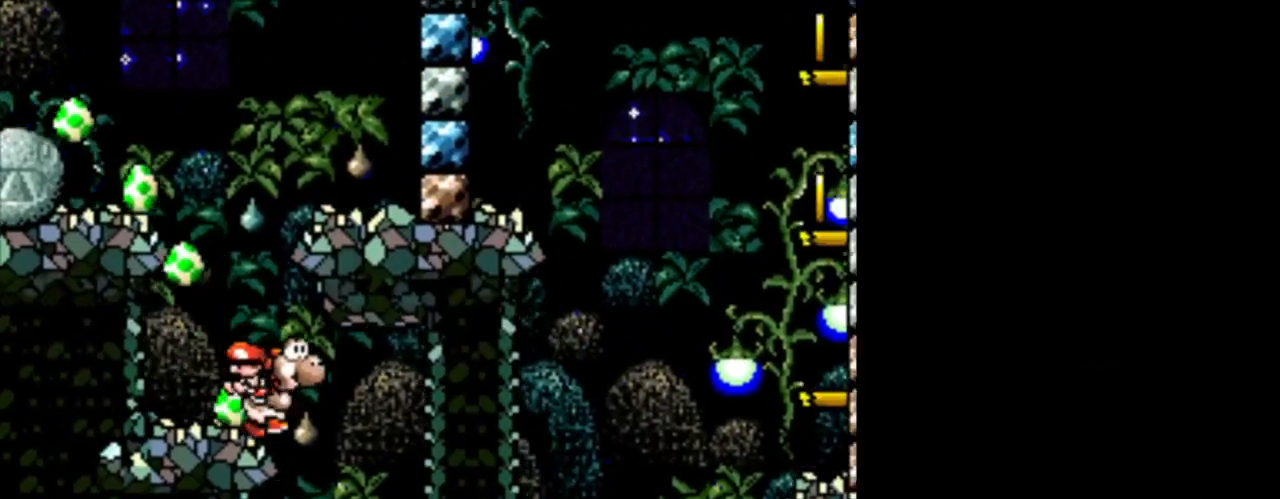
{"buttons": ["DPAD_LEFT"], "events": [[125, "DPAD_RIGHT", "up"], [208, "DPAD_LEFT", "down"]]}
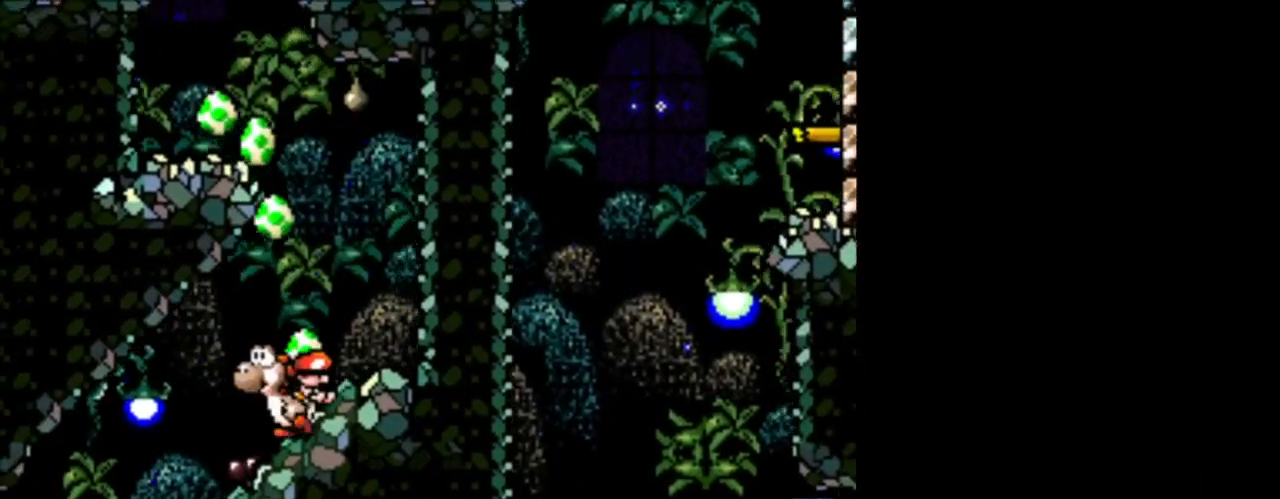
{"buttons": ["DPAD_LEFT"], "events": []}
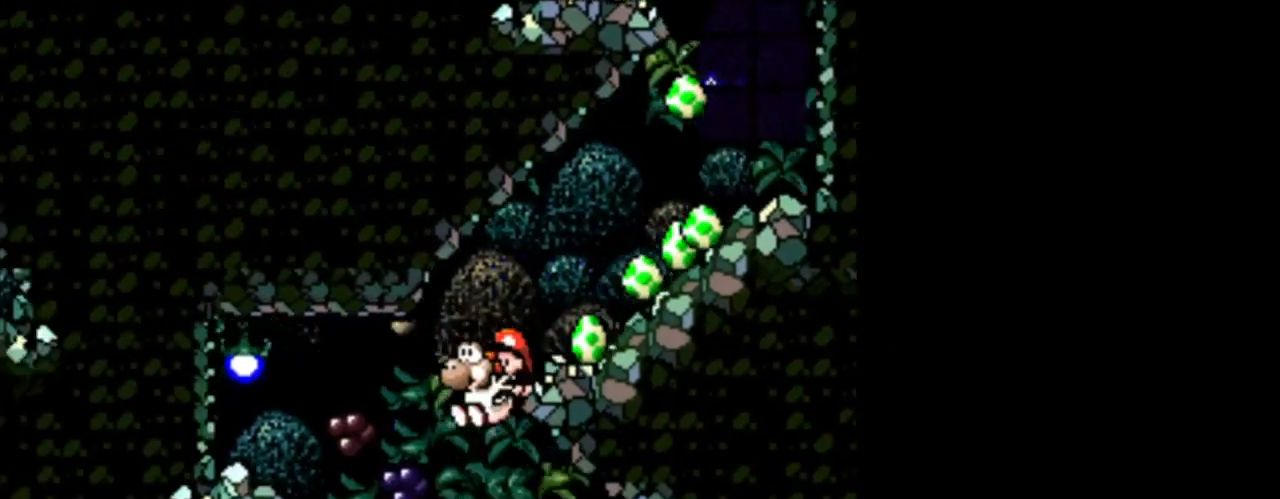
{"buttons": ["DPAD_RIGHT"], "events": [[83, "DPAD_LEFT", "up"], [83, "DPAD_UP", "down"], [125, "DPAD_RIGHT", "down"], [125, "DPAD_UP", "up"]]}
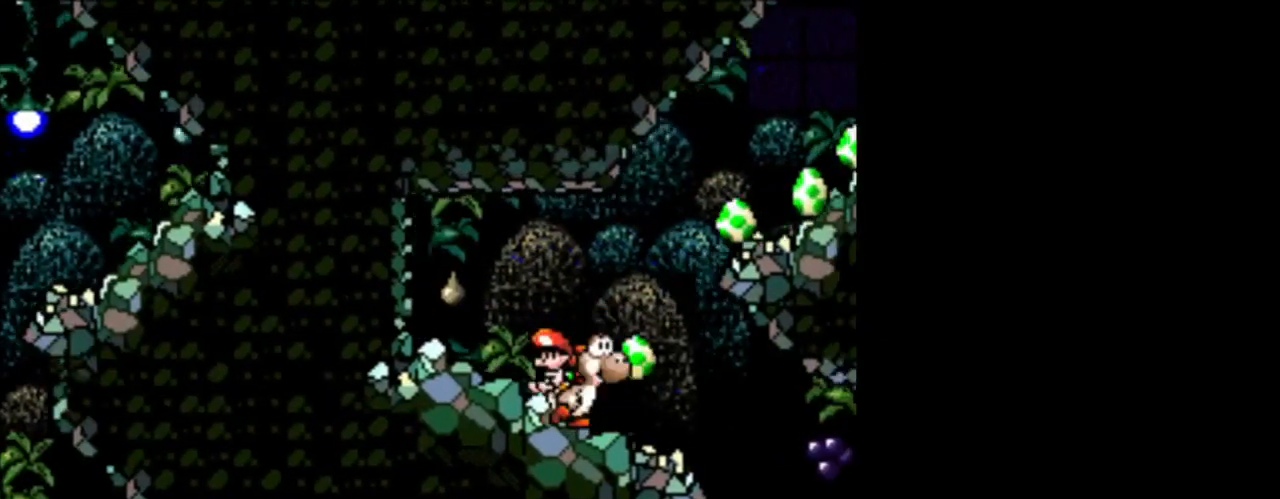
{"buttons": ["DPAD_LEFT"], "events": [[292, "DPAD_RIGHT", "up"], [417, "DPAD_LEFT", "down"]]}
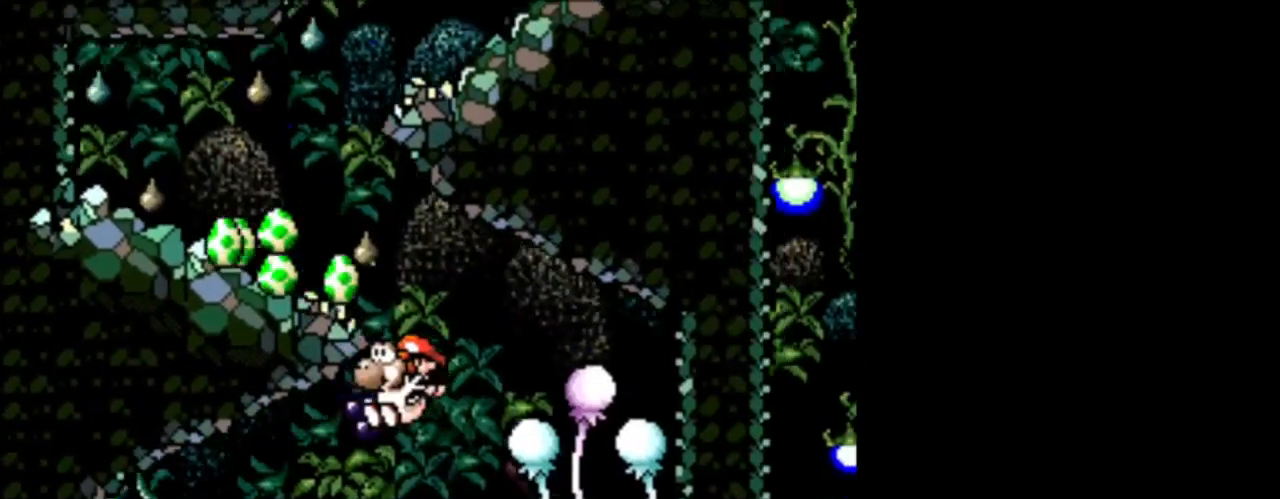
{"buttons": ["DPAD_RIGHT"], "events": [[417, "DPAD_LEFT", "up"], [458, "DPAD_RIGHT", "down"]]}
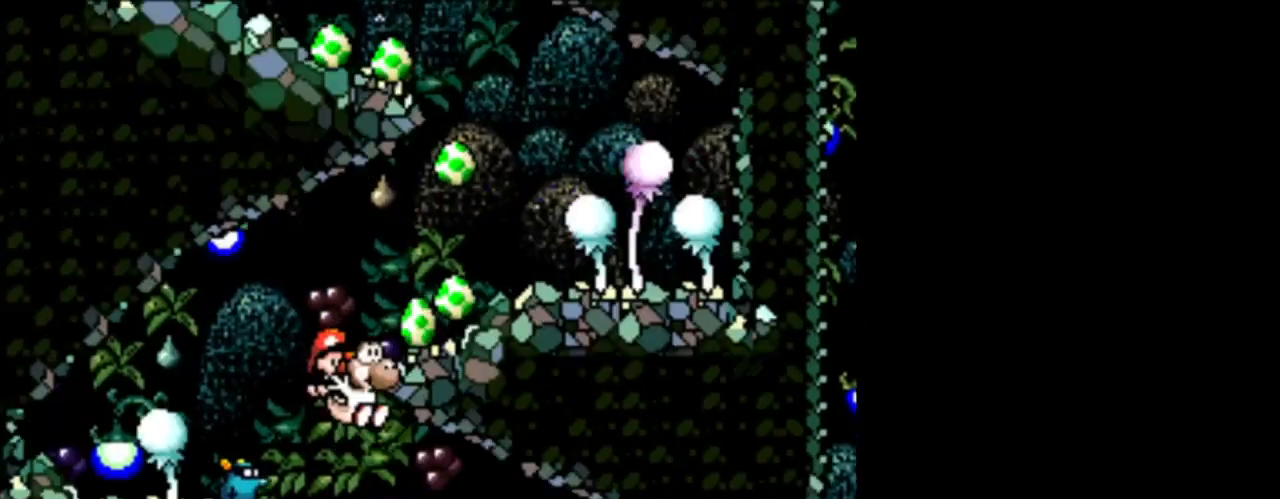
{"buttons": ["DPAD_RIGHT"], "events": []}
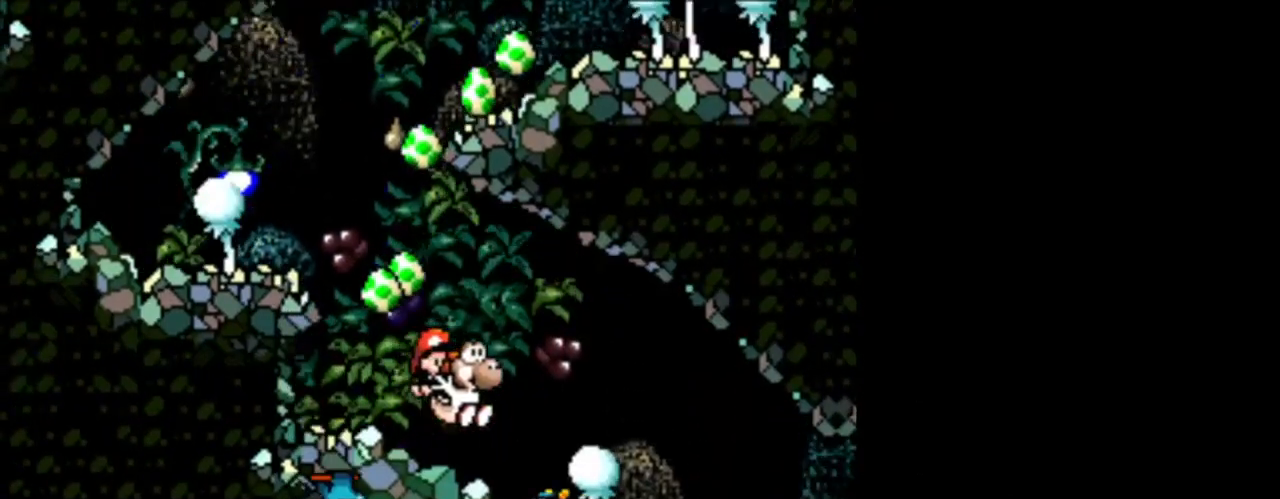
{"buttons": ["DPAD_RIGHT"], "events": [[83, "B", "down"], [250, "B", "up"]]}
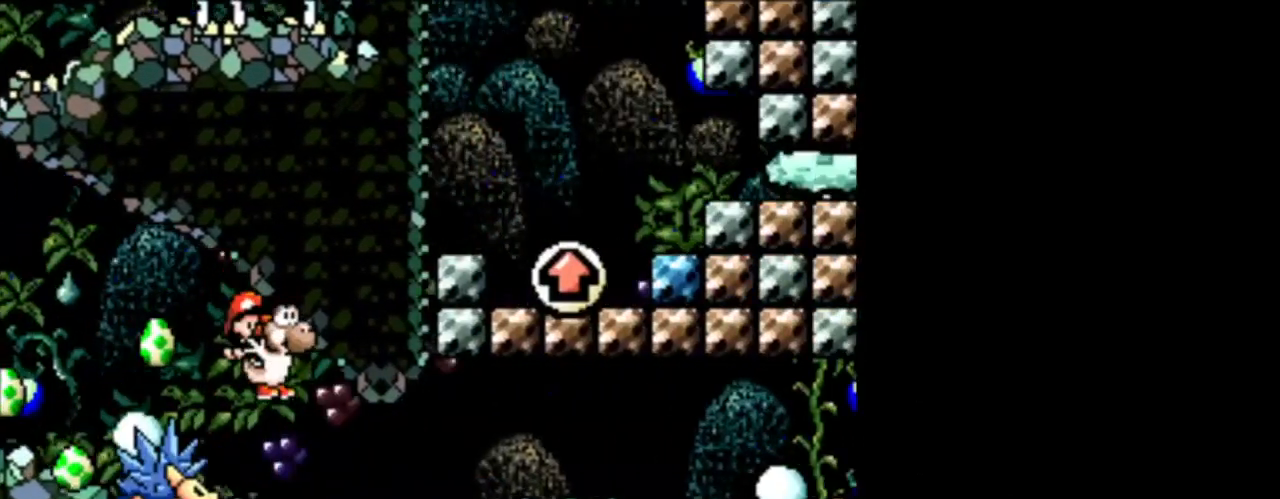
{"buttons": ["DPAD_RIGHT"], "events": [[376, "B", "down"], [417, "B", "up"]]}
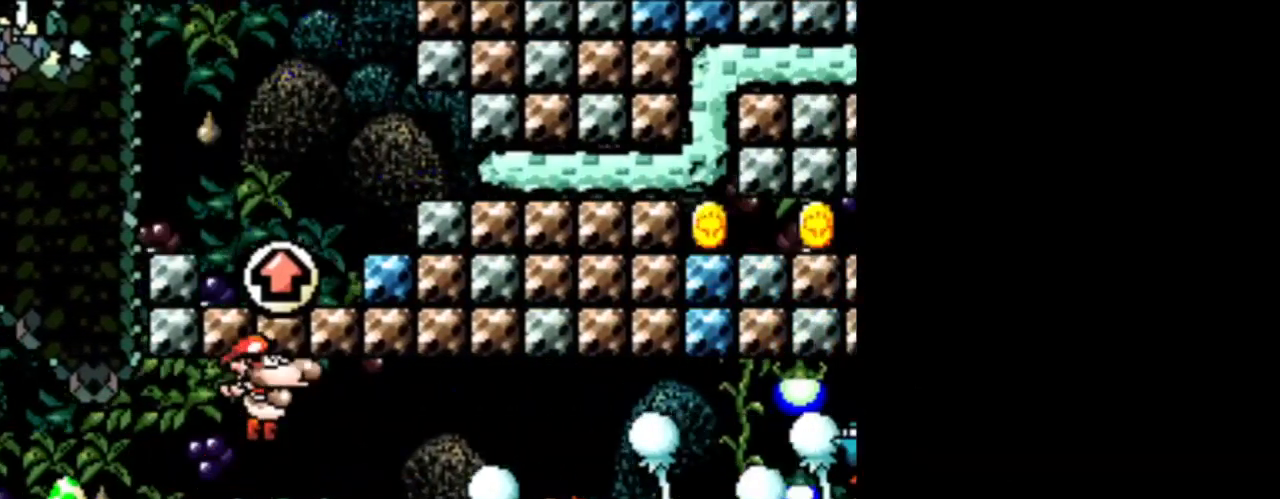
{"buttons": ["DPAD_RIGHT"], "events": [[208, "B", "down"], [417, "B", "up"]]}
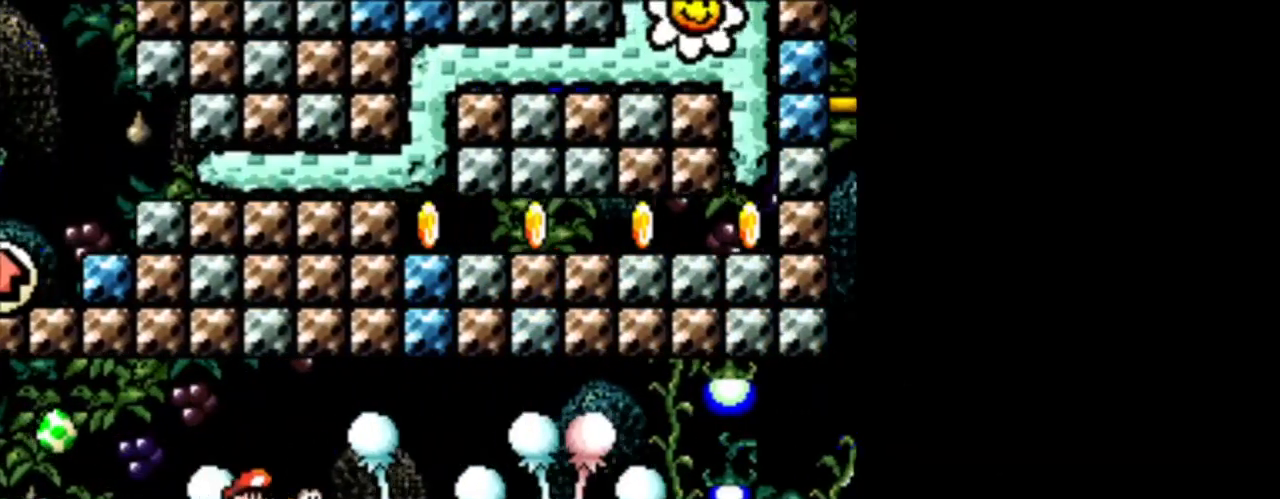
{"buttons": ["DPAD_RIGHT"], "events": [[125, "B", "down"], [167, "DPAD_RIGHT", "up"], [250, "DPAD_RIGHT", "down"], [334, "B", "up"]]}